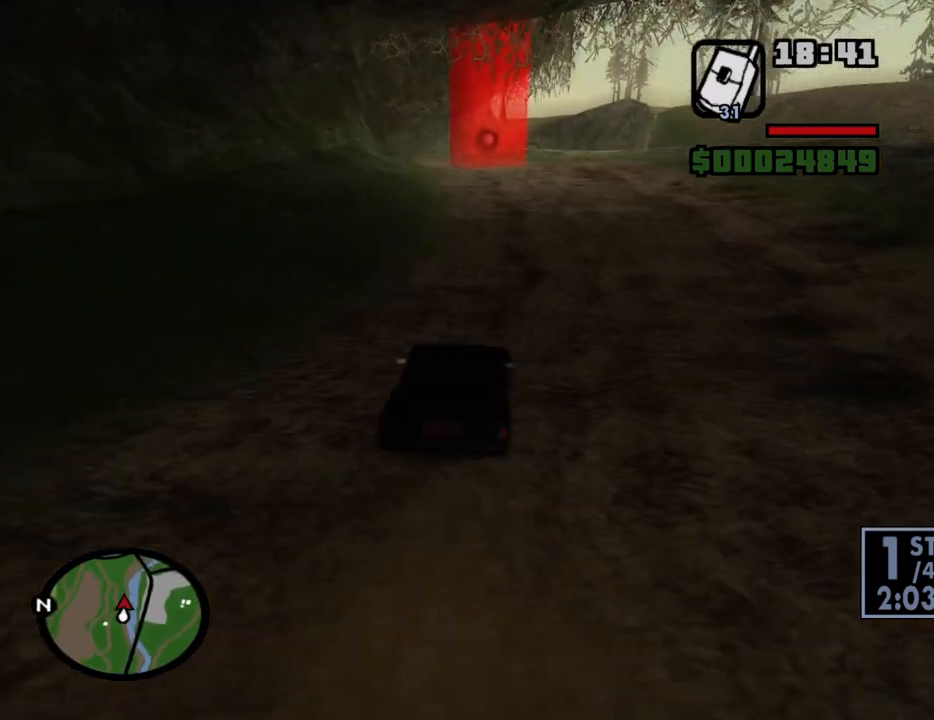
Gameplay with keyboard and mouse; each line is a JSON object with the keys and mouse buttons held at the frame after it. "events" lists presses ("down") and releases ("up") of "1", "2", "3", "4", "5", "6", "8", "a", "alt", "c", "ctrl", "d", "down", "e", "escape", "f", "f1", "f2", "f3", "g", "h", "left", "num2", "q", "r", "right", "s", "shift", "space", "t", "tab", "up", "v", "w", "x", "z", "mouse_left", "mouse_middle", "mouse_right", "mouse_wheel_up" and "mouse_wheel_down" between this image and that frame as [ms after this image, input, new state], when the widget could be followed in between. "mouse_left", "mouse_middle", "mouse_right", "mouse_wheel_up", "mouse_wheel_down" = the "left", "middle", "right", "wheel_up", "wheel_down" buttons of the "mouse" list. No other keys are recorded. Mouse movement is not recorded.
{"keys": ["w"], "mouse": [], "events": []}
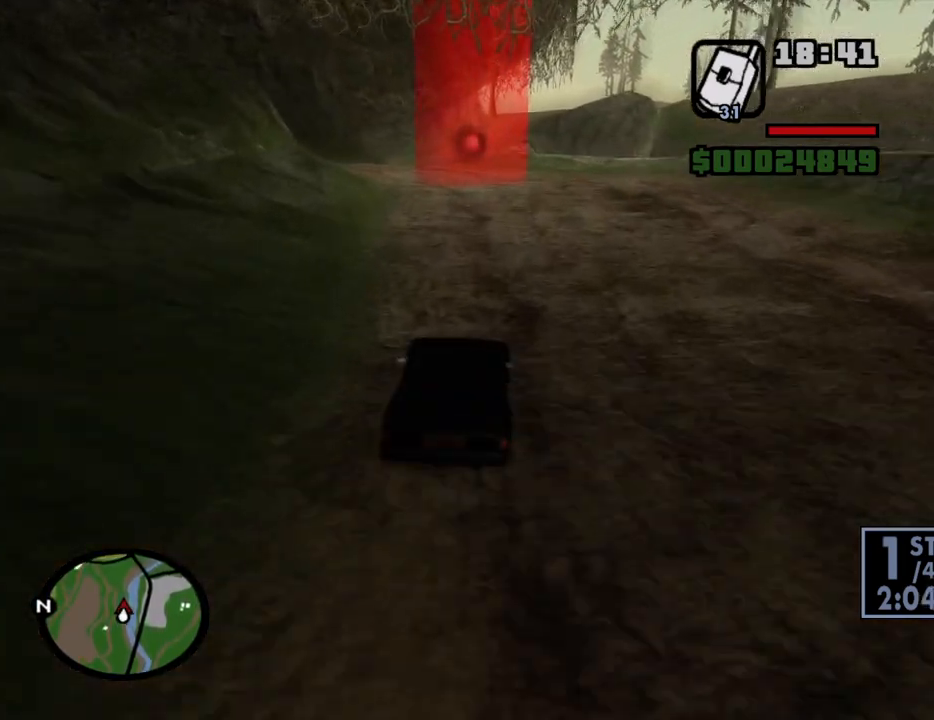
{"keys": ["w"], "mouse": [], "events": [[50, "a", "down"], [183, "a", "up"]]}
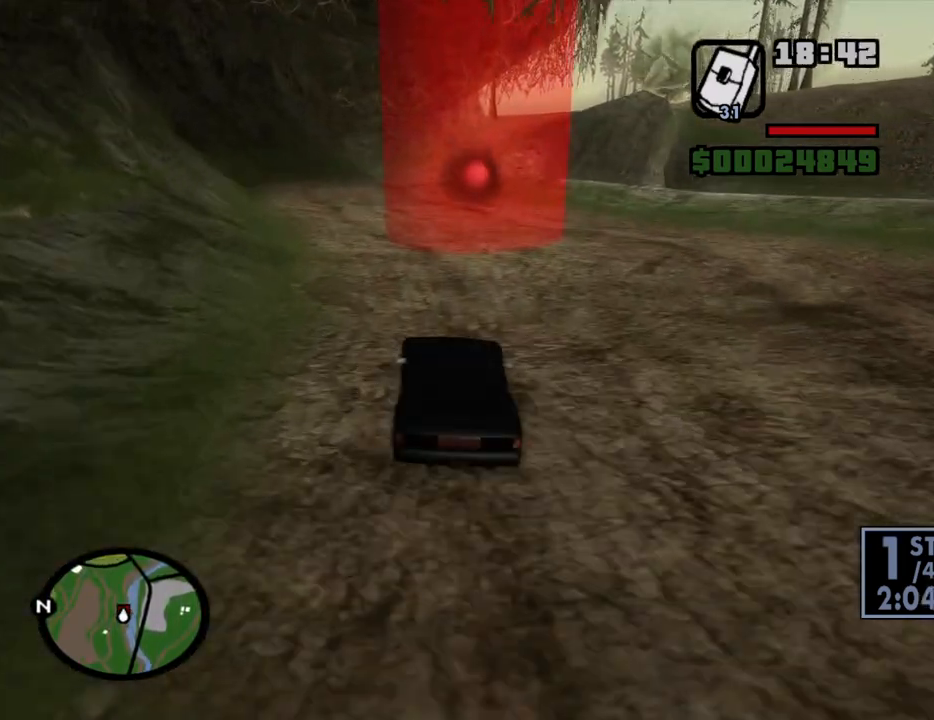
{"keys": ["w"], "mouse": [], "events": []}
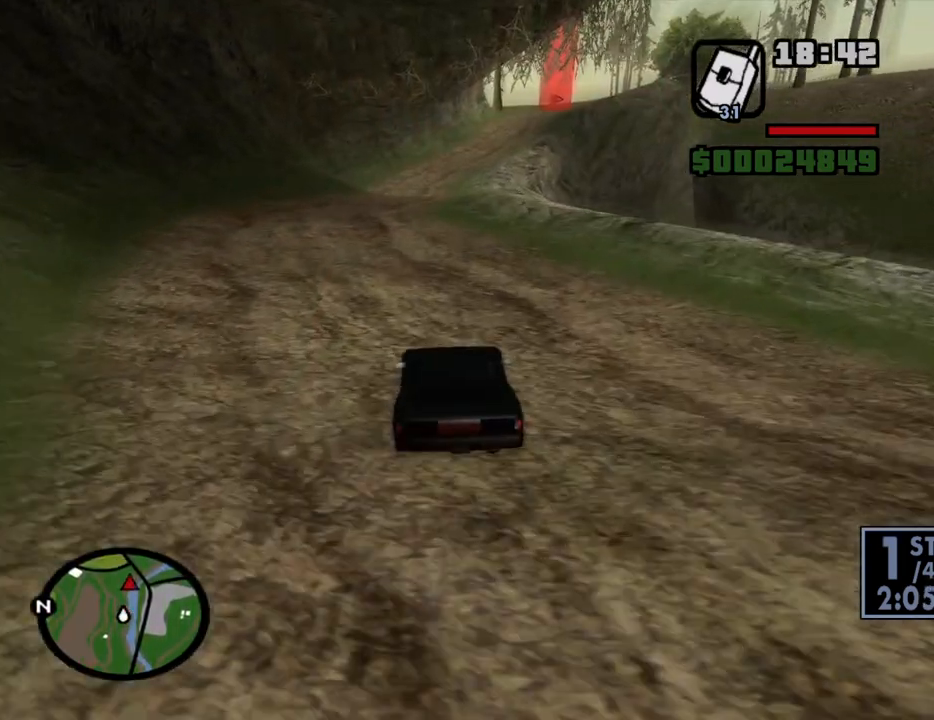
{"keys": ["w"], "mouse": [], "events": []}
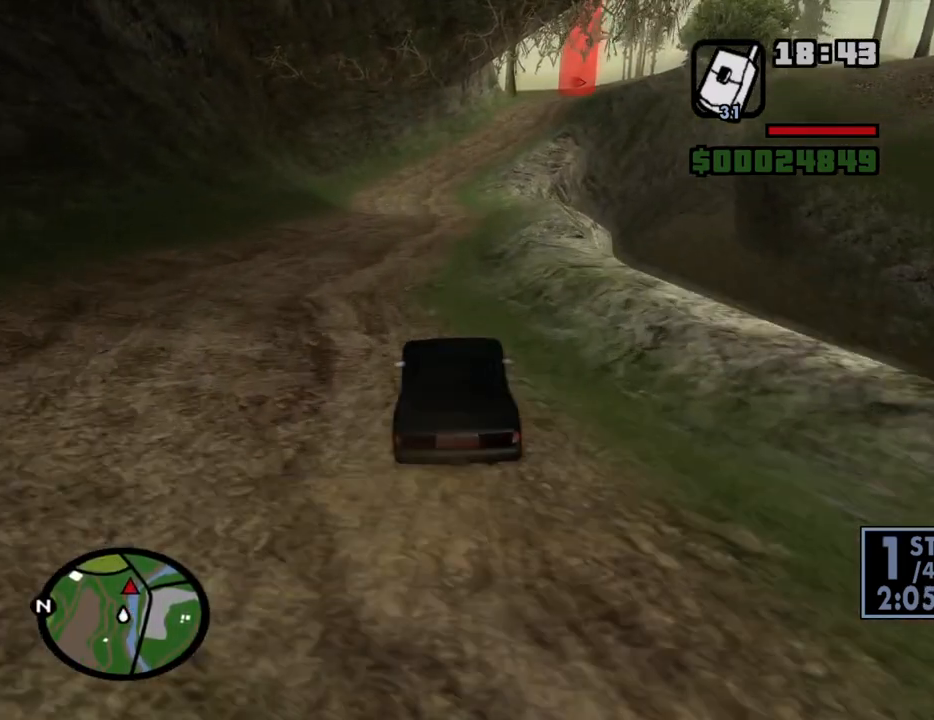
{"keys": ["w"], "mouse": [], "events": [[183, "6", "down"], [283, "6", "up"], [333, "6", "down"], [416, "6", "up"]]}
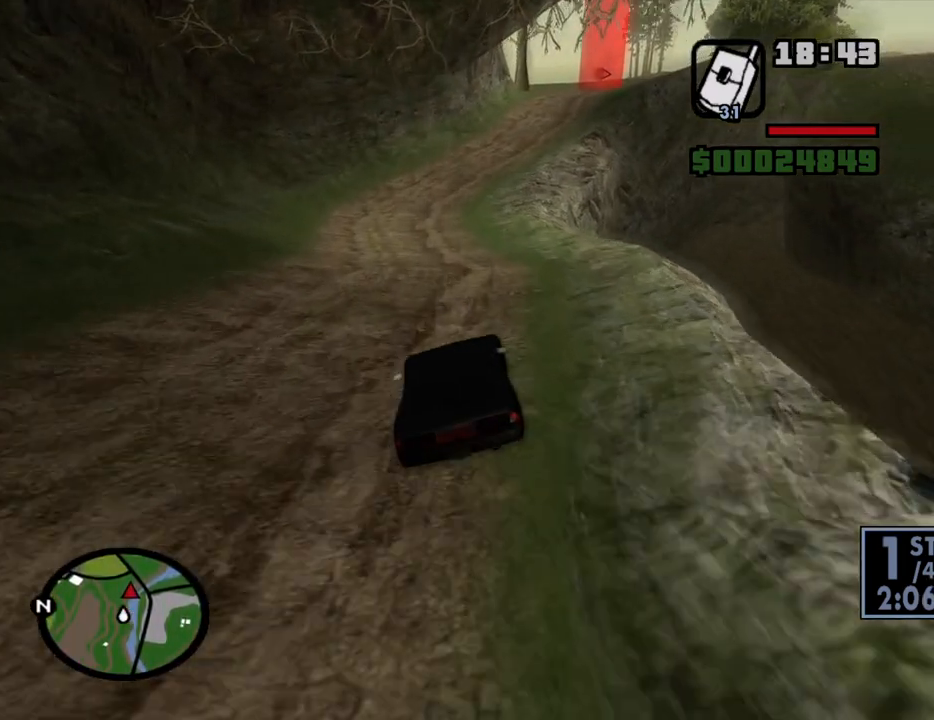
{"keys": ["w"], "mouse": [], "events": [[16, "6", "down"], [100, "6", "up"], [300, "6", "down"], [383, "6", "up"]]}
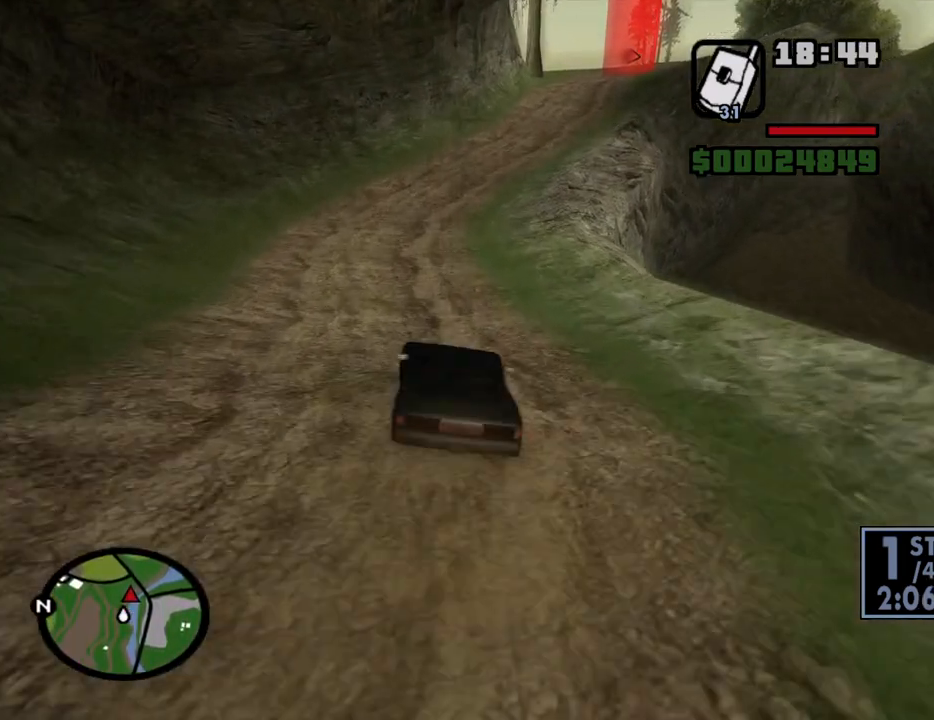
{"keys": ["6", "d", "w"], "mouse": [], "events": [[83, "6", "down"], [166, "d", "down"], [350, "6", "up"], [350, "d", "up"], [500, "6", "down"], [500, "d", "down"]]}
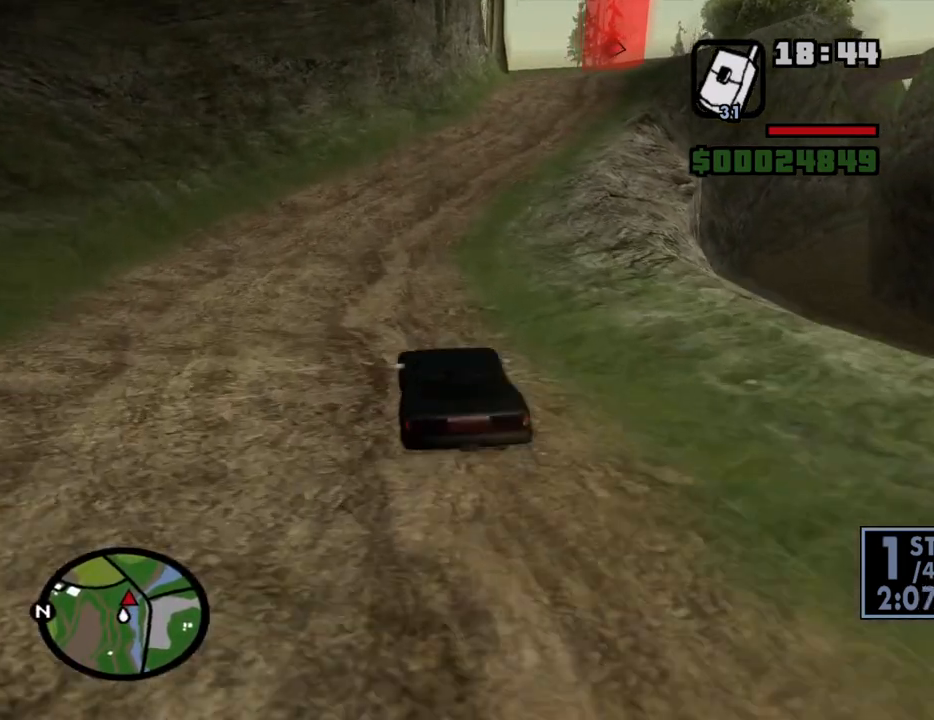
{"keys": ["d", "w"], "mouse": [], "events": [[83, "6", "up"], [83, "d", "up"], [233, "d", "down"]]}
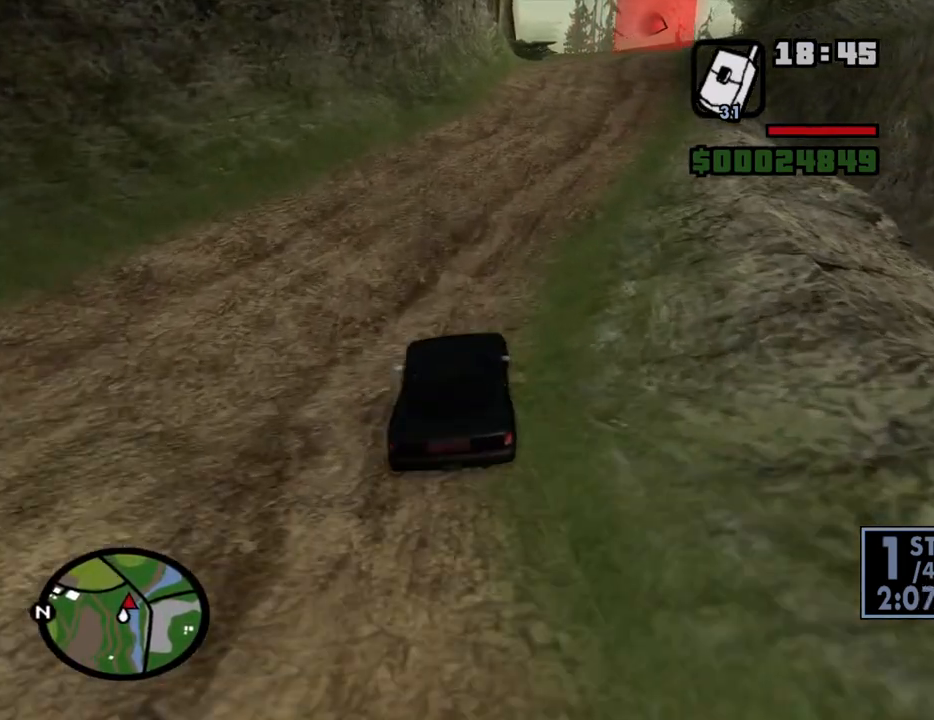
{"keys": ["d", "w"], "mouse": [], "events": [[200, "a", "down"], [200, "d", "up"], [350, "a", "up"], [383, "d", "down"]]}
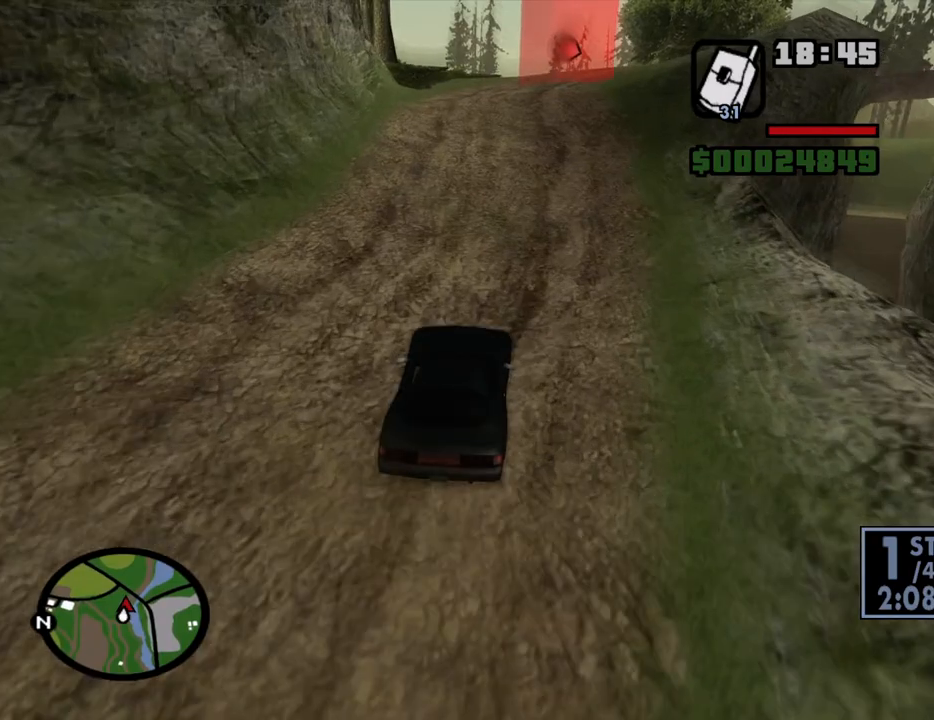
{"keys": ["w"], "mouse": [], "events": [[33, "d", "up"], [166, "a", "down"], [266, "a", "up"], [350, "d", "down"], [500, "d", "up"]]}
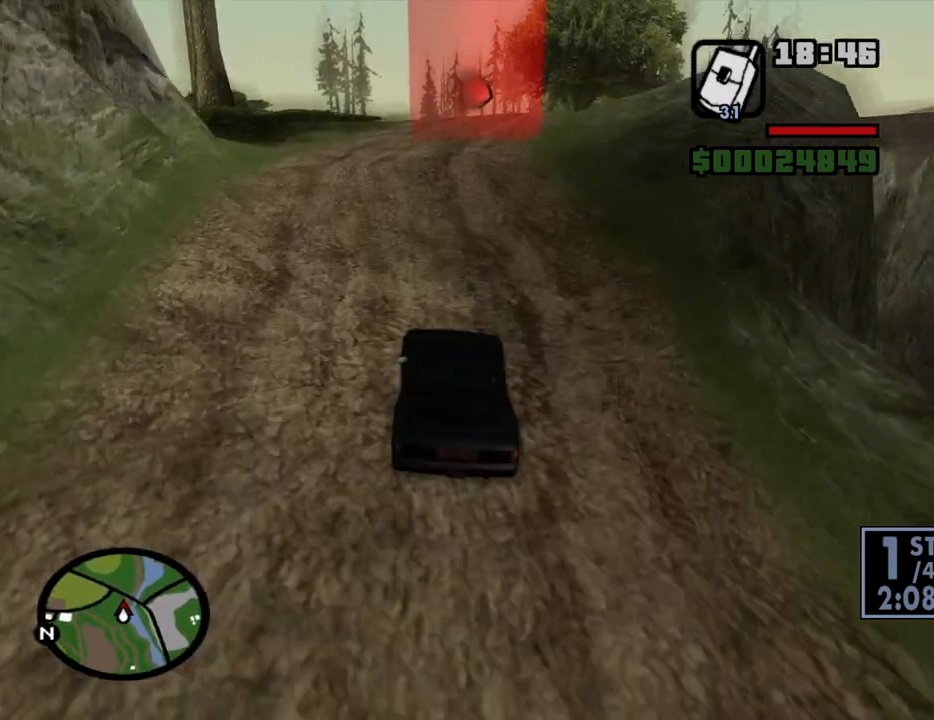
{"keys": ["w"], "mouse": [], "events": [[83, "d", "down"], [233, "d", "up"], [316, "d", "down"], [416, "d", "up"]]}
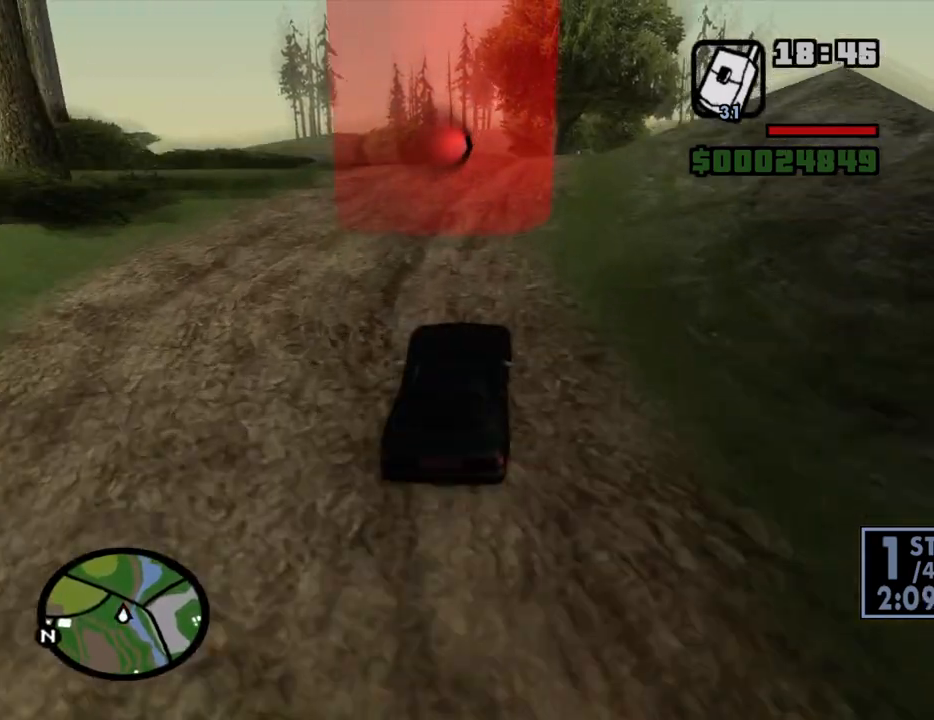
{"keys": ["d", "w"], "mouse": [], "events": [[66, "d", "down"], [150, "d", "up"], [300, "d", "down"], [383, "d", "up"], [483, "d", "down"]]}
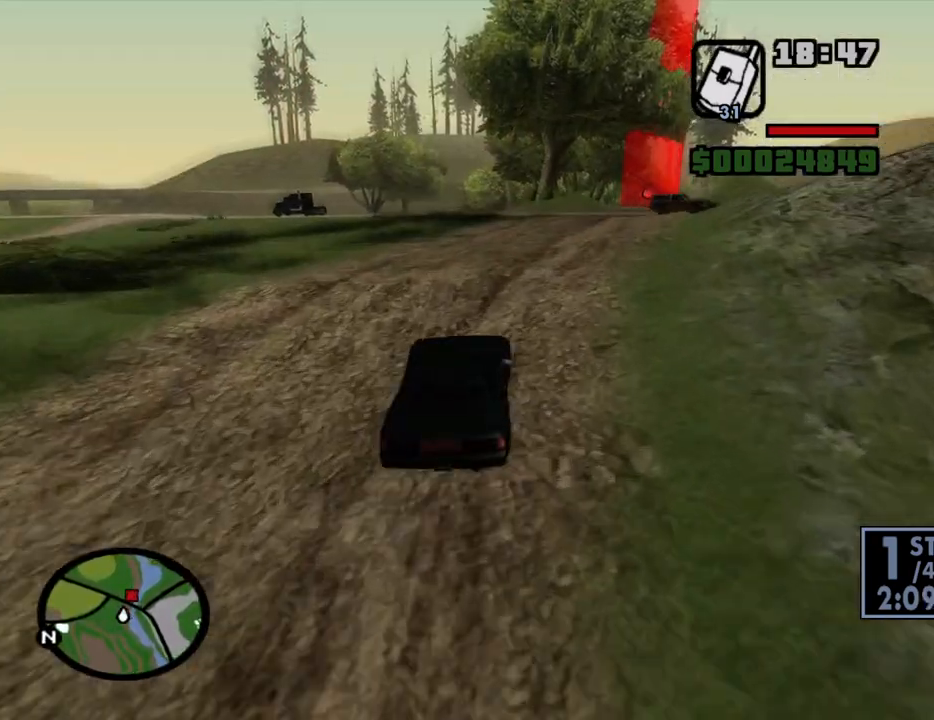
{"keys": ["w"], "mouse": [], "events": [[266, "d", "up"]]}
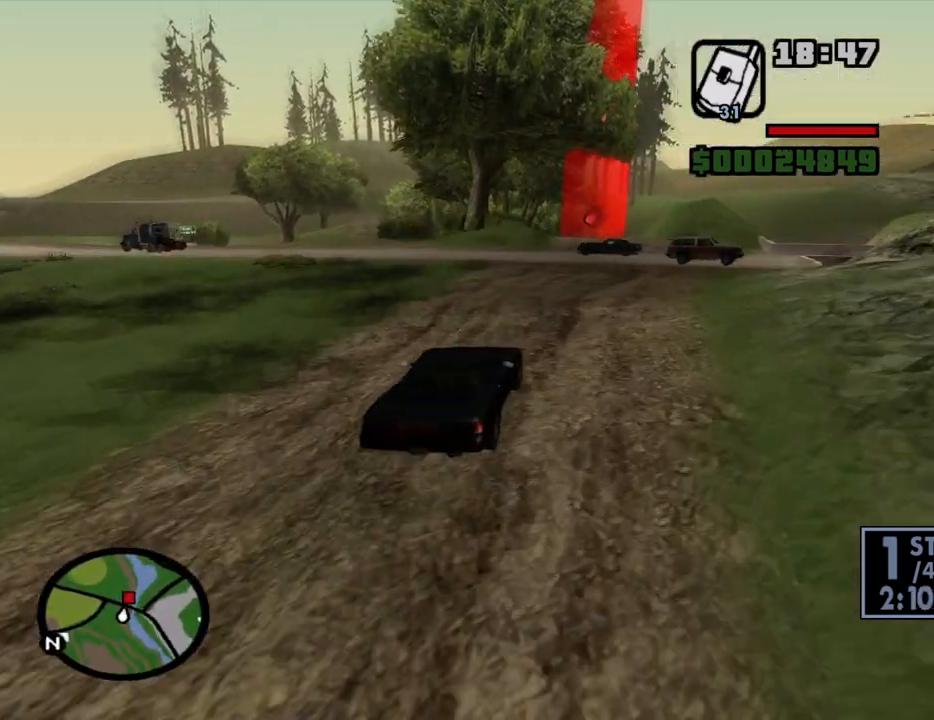
{"keys": ["a", "w"], "mouse": [], "events": [[50, "a", "down"], [233, "a", "up"], [366, "a", "down"]]}
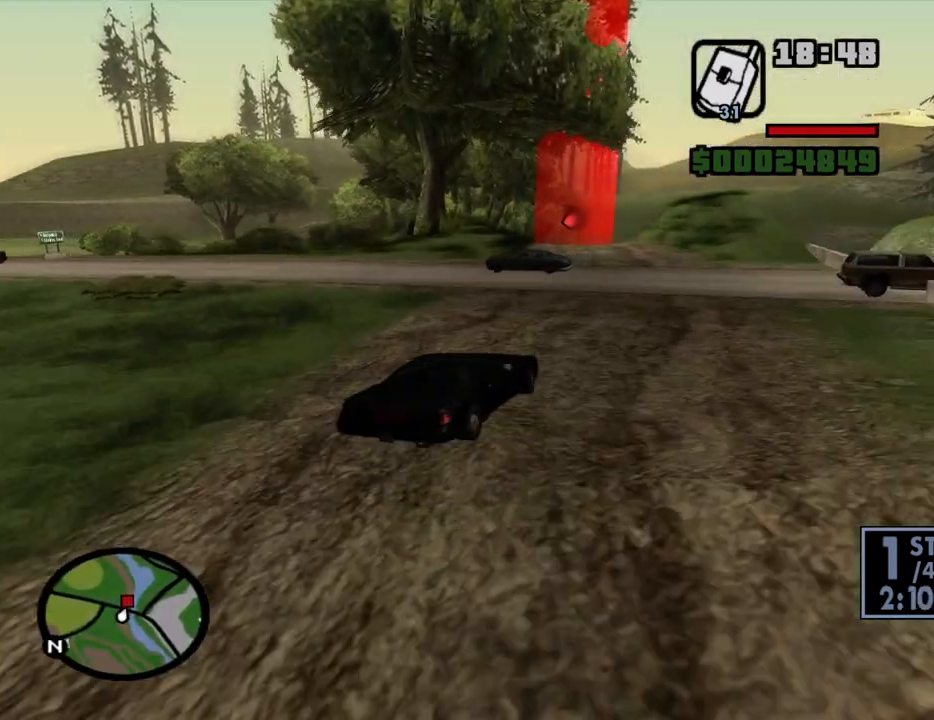
{"keys": ["w"], "mouse": [], "events": [[16, "a", "up"], [200, "a", "down"], [300, "a", "up"]]}
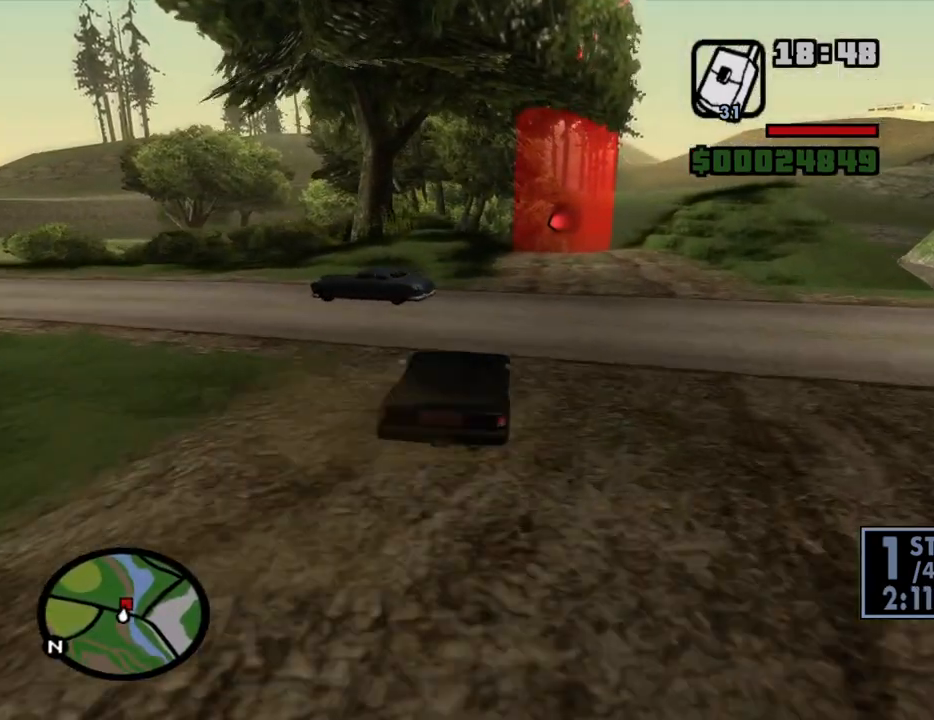
{"keys": ["d", "w"], "mouse": [], "events": [[216, "d", "down"]]}
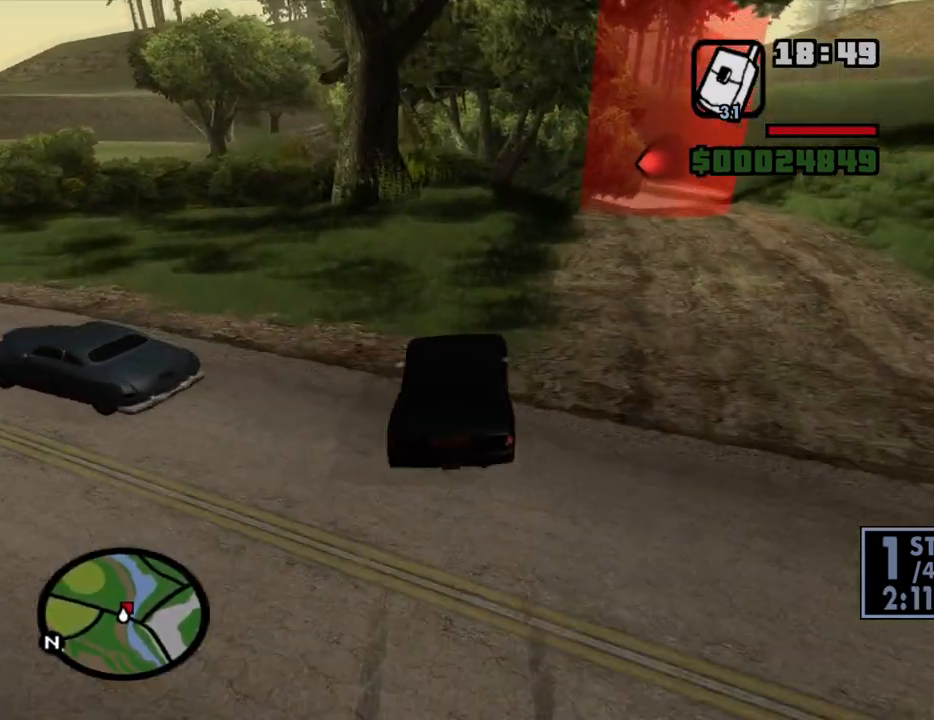
{"keys": ["w"], "mouse": [], "events": [[50, "d", "up"], [83, "a", "down"], [233, "a", "up"], [366, "d", "down"], [466, "d", "up"]]}
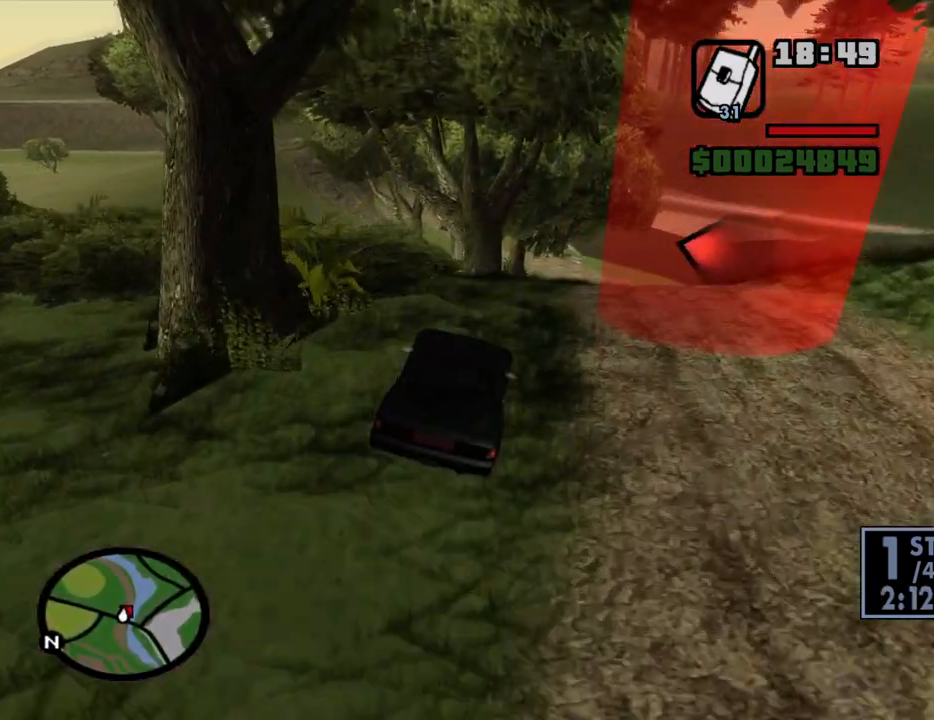
{"keys": ["d"], "mouse": [], "events": [[100, "w", "up"], [333, "d", "down"]]}
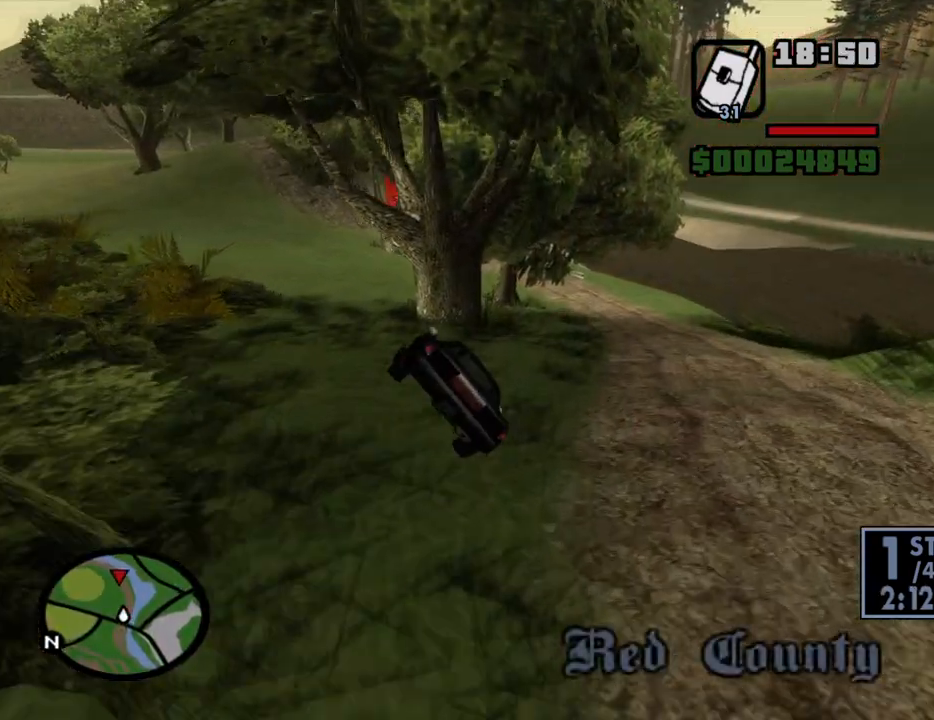
{"keys": ["d"], "mouse": [], "events": []}
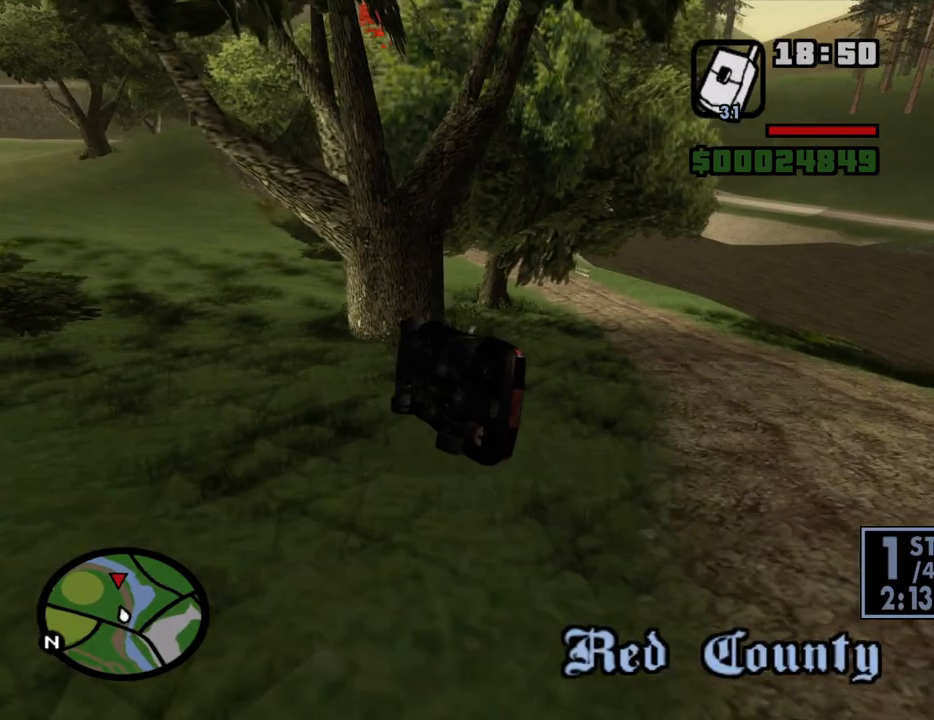
{"keys": ["d"], "mouse": [], "events": []}
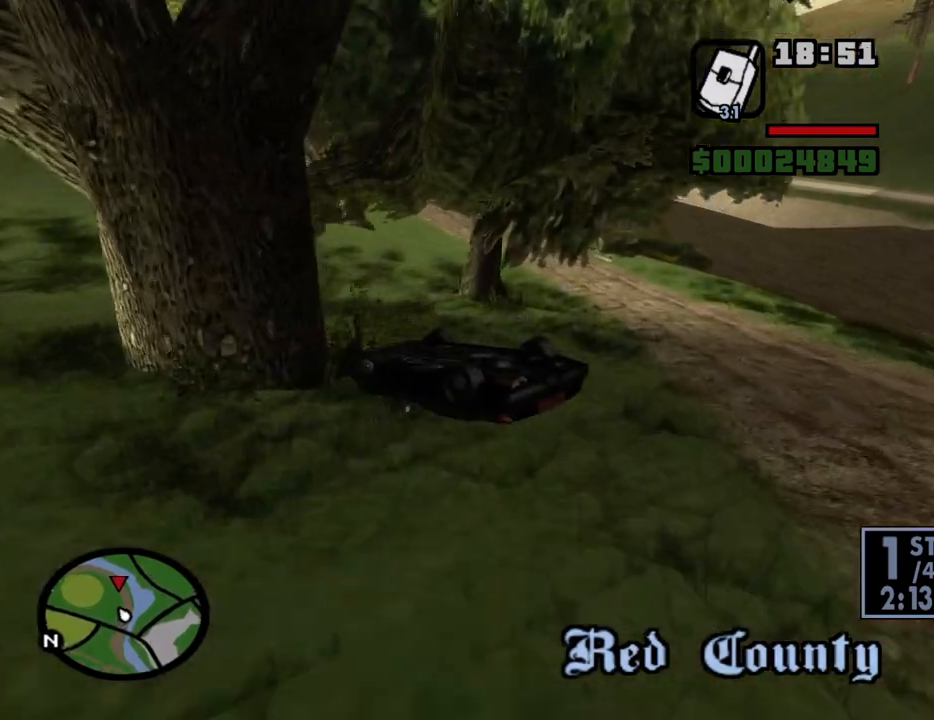
{"keys": ["d"], "mouse": [], "events": []}
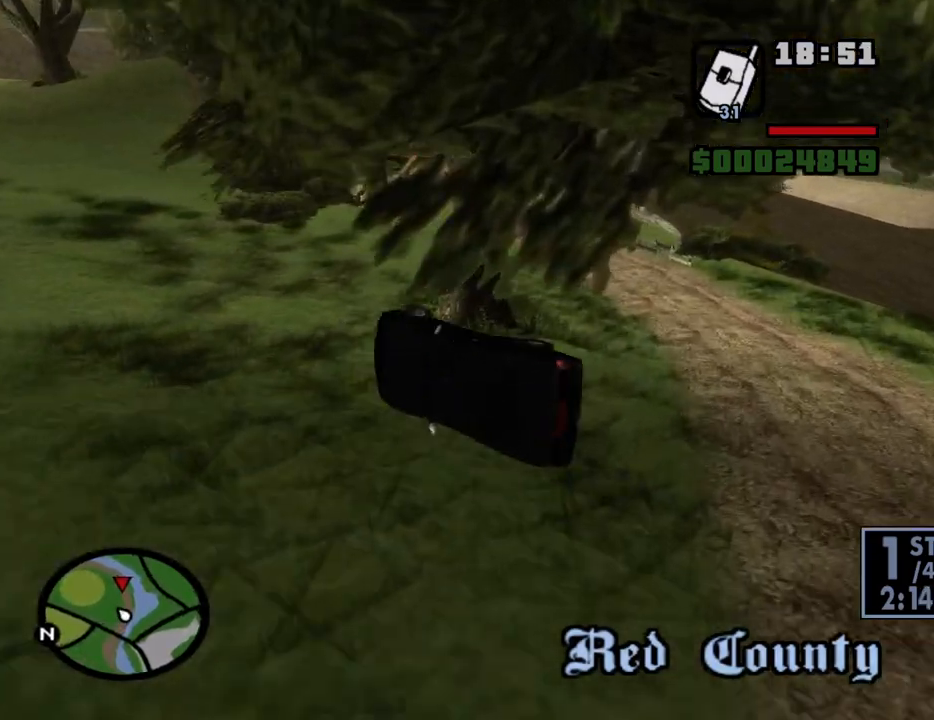
{"keys": ["d"], "mouse": [], "events": []}
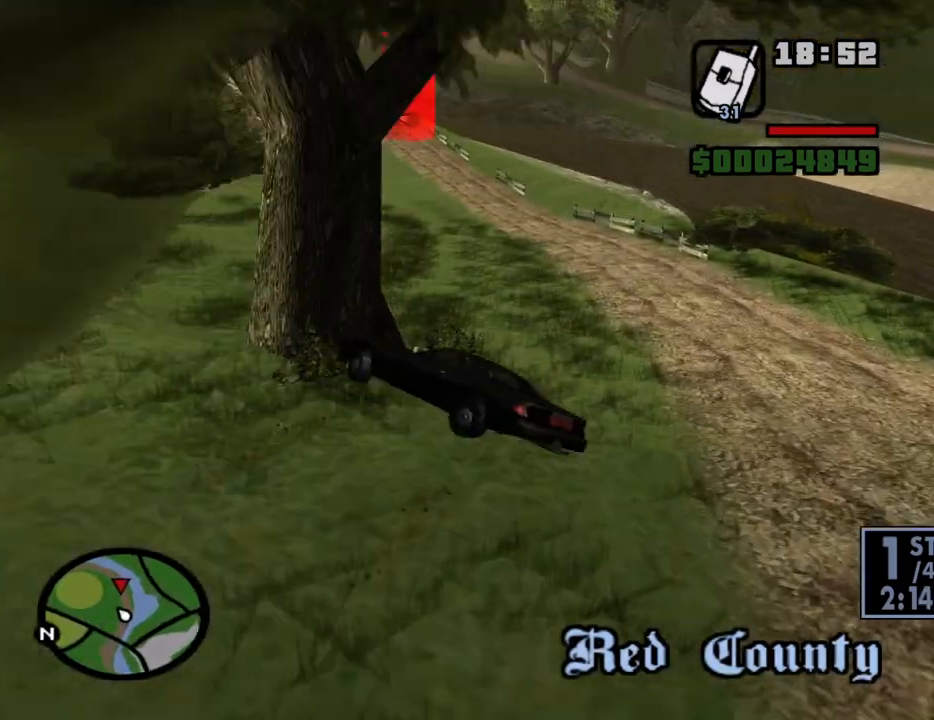
{"keys": ["d"], "mouse": [], "events": [[366, "a", "down"], [366, "d", "up"], [466, "a", "up"], [466, "d", "down"]]}
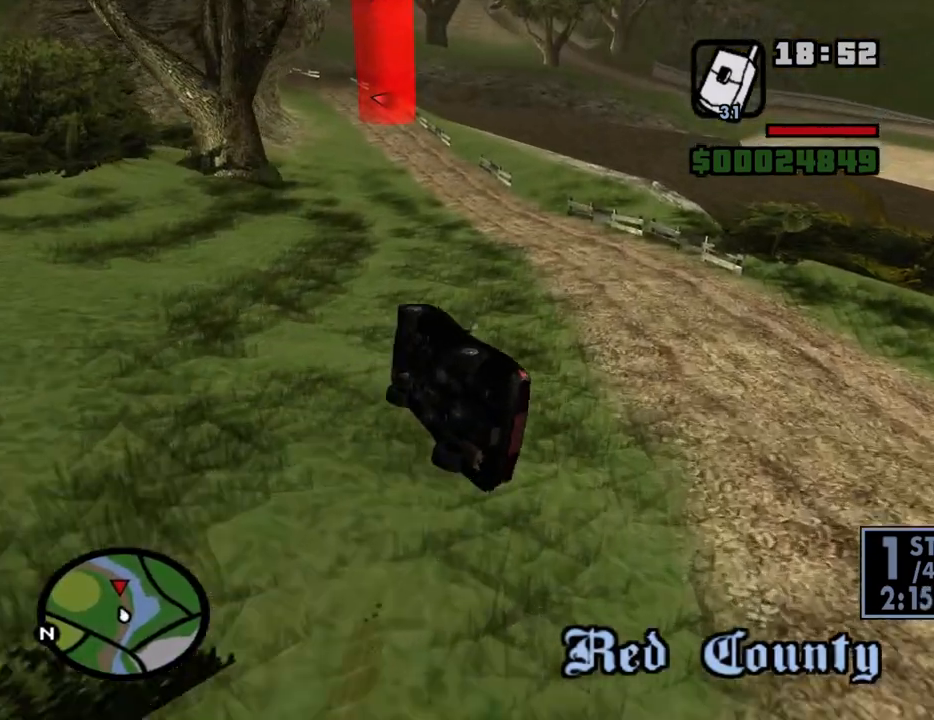
{"keys": [], "mouse": [], "events": [[250, "d", "up"]]}
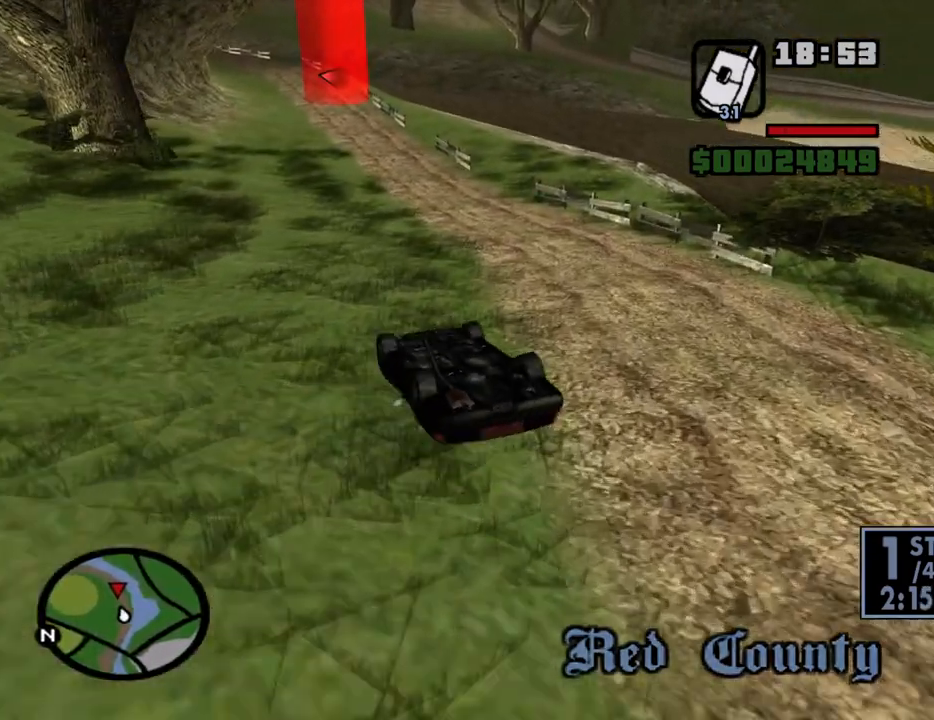
{"keys": ["d", "w"], "mouse": [], "events": [[166, "a", "down"], [166, "w", "down"], [316, "a", "up"], [400, "d", "down"]]}
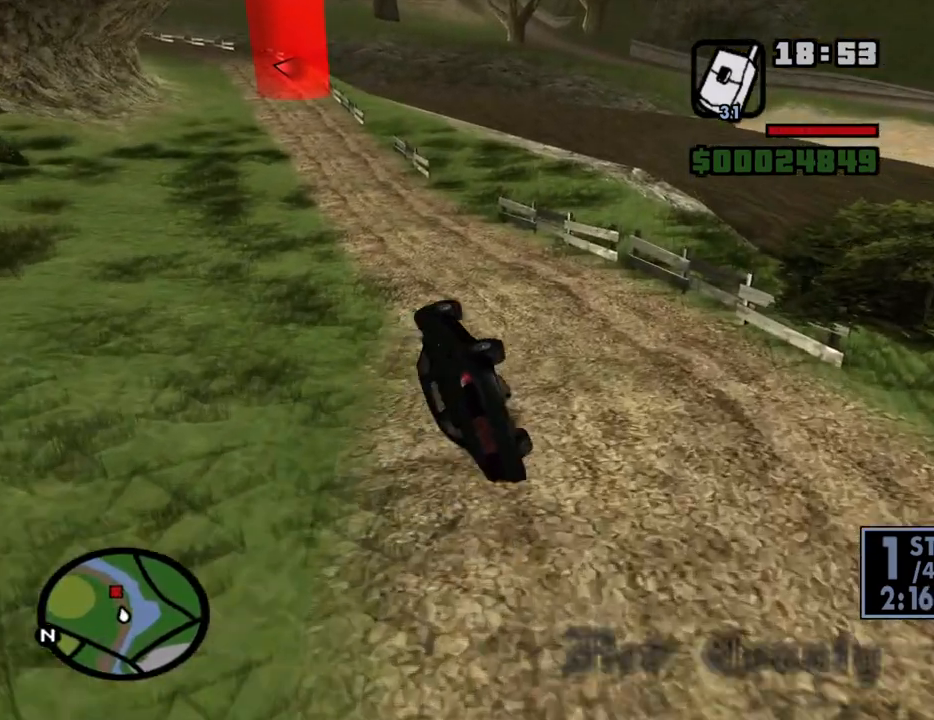
{"keys": ["a", "w"], "mouse": [], "events": [[133, "d", "up"], [416, "a", "down"]]}
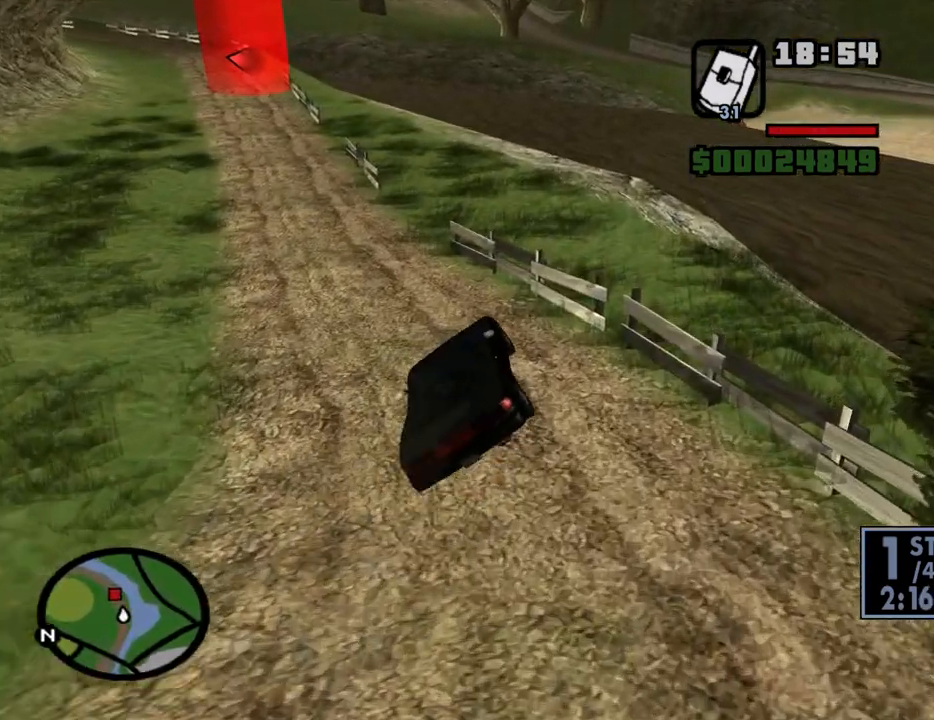
{"keys": ["a", "w"], "mouse": [], "events": [[200, "a", "up"], [433, "a", "down"]]}
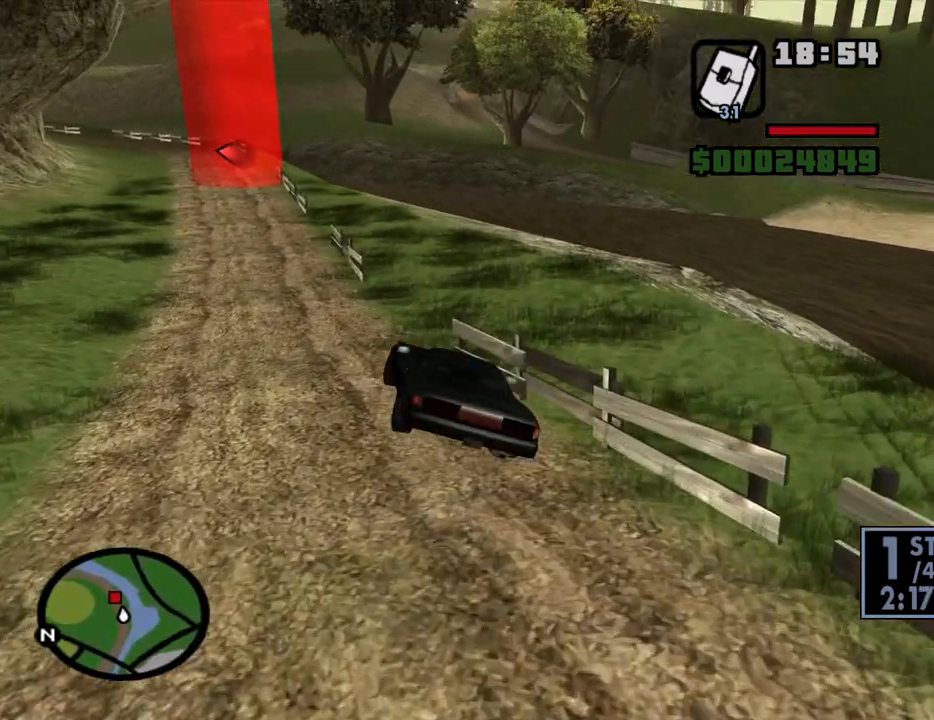
{"keys": ["d", "w"], "mouse": [], "events": [[166, "a", "up"], [266, "a", "down"], [400, "a", "up"], [500, "d", "down"]]}
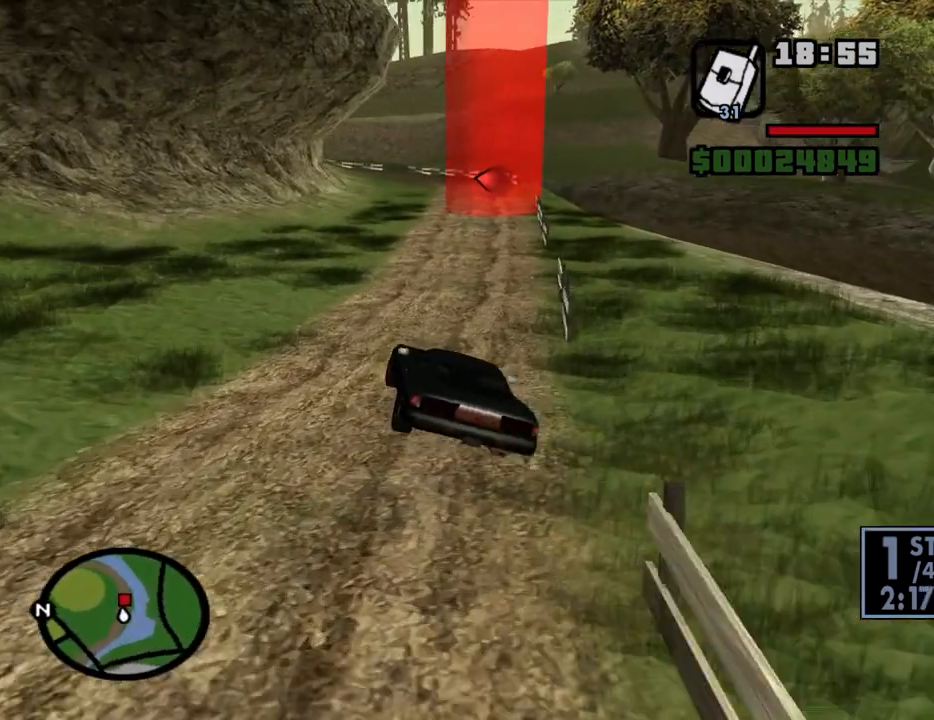
{"keys": ["w"], "mouse": [], "events": [[233, "d", "up"]]}
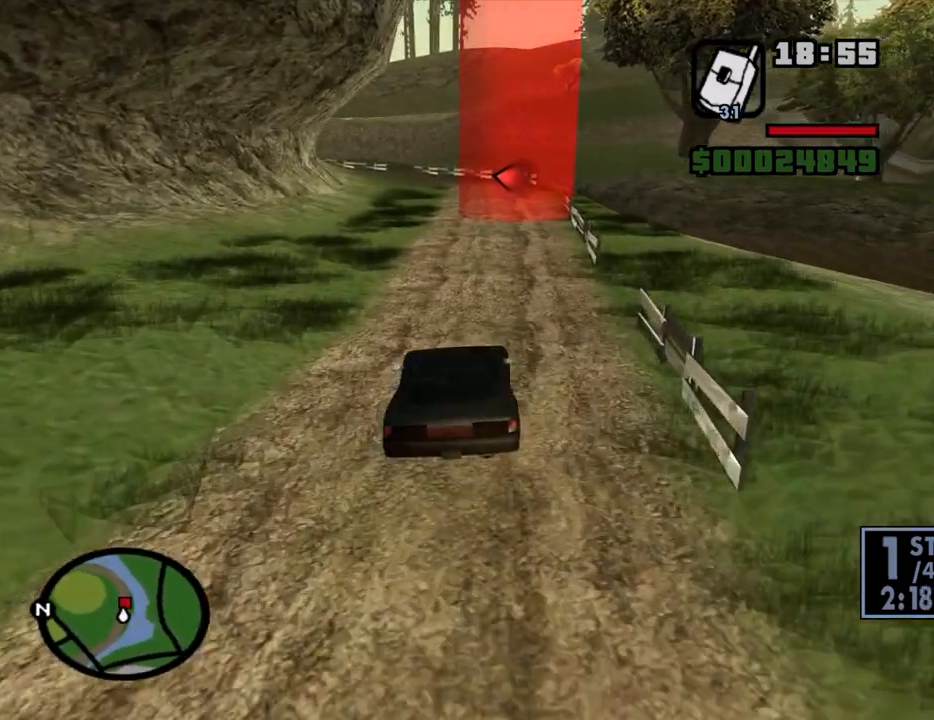
{"keys": ["w"], "mouse": [], "events": []}